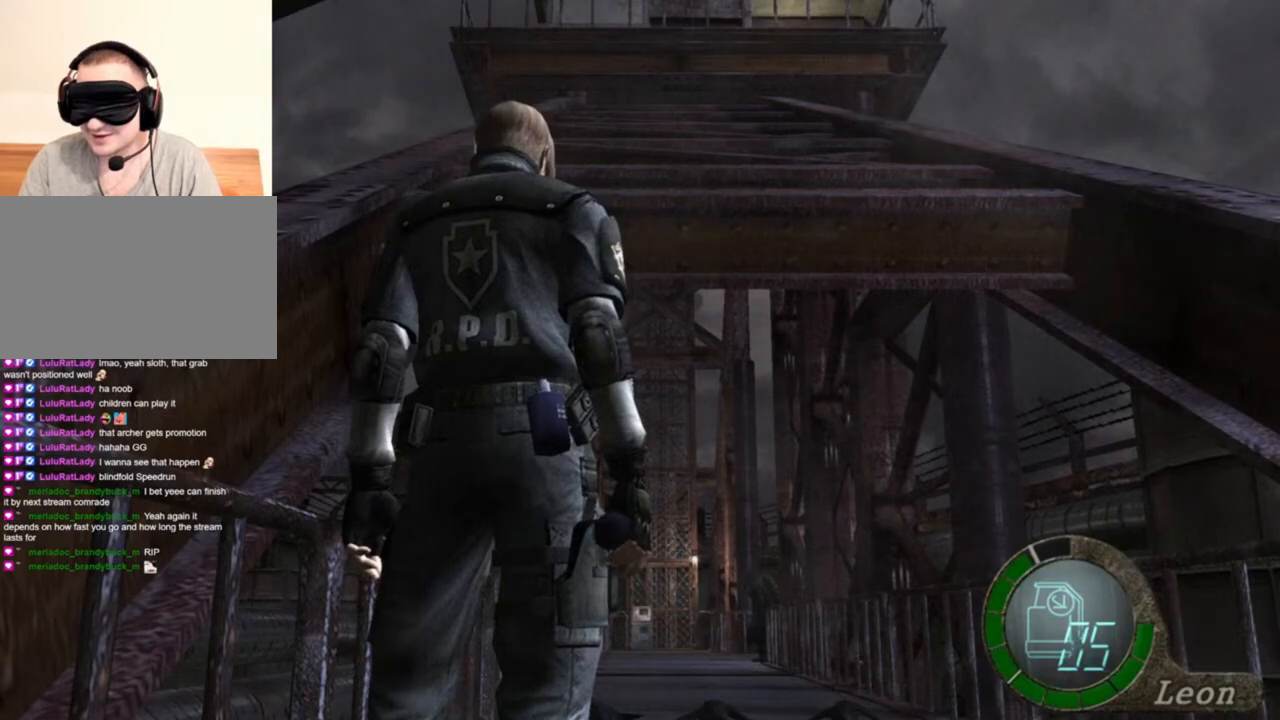
Gameplay with keyboard and mouse; each line is a JSON object with the keys and mouse buttons held at the frame after it. "events" lists presses ("down") and releases ("up") of "1", "2", "3", "4", "5", "a", "alt", "b", "c", "ctrl", "d", "e", "f", "g", "q", "r", "s", "shift", "space", "t", "tab", "tilde", "v", "w", "x", "z", "mouse_left", "mouse_wheel", "mouse_right", "mouse_mb4" and "mouse_mb5" between this image and that frame as [ms after this image, input, new state], when the widget could be followed in between. "mouse_left", "mouse_wheel", "mouse_right", "mouse_mb4", "mouse_mb5" = the "left", "wheel", "right", "mb4", "mb5" buttons of the "mouse" list. No other keys are recorded. "wheel" means that the mouse wheel is clicked or scrolled. Mouse movement is not recorded.
{"keys": [], "mouse": [], "events": [[350, "tab", "down"], [483, "tab", "up"]]}
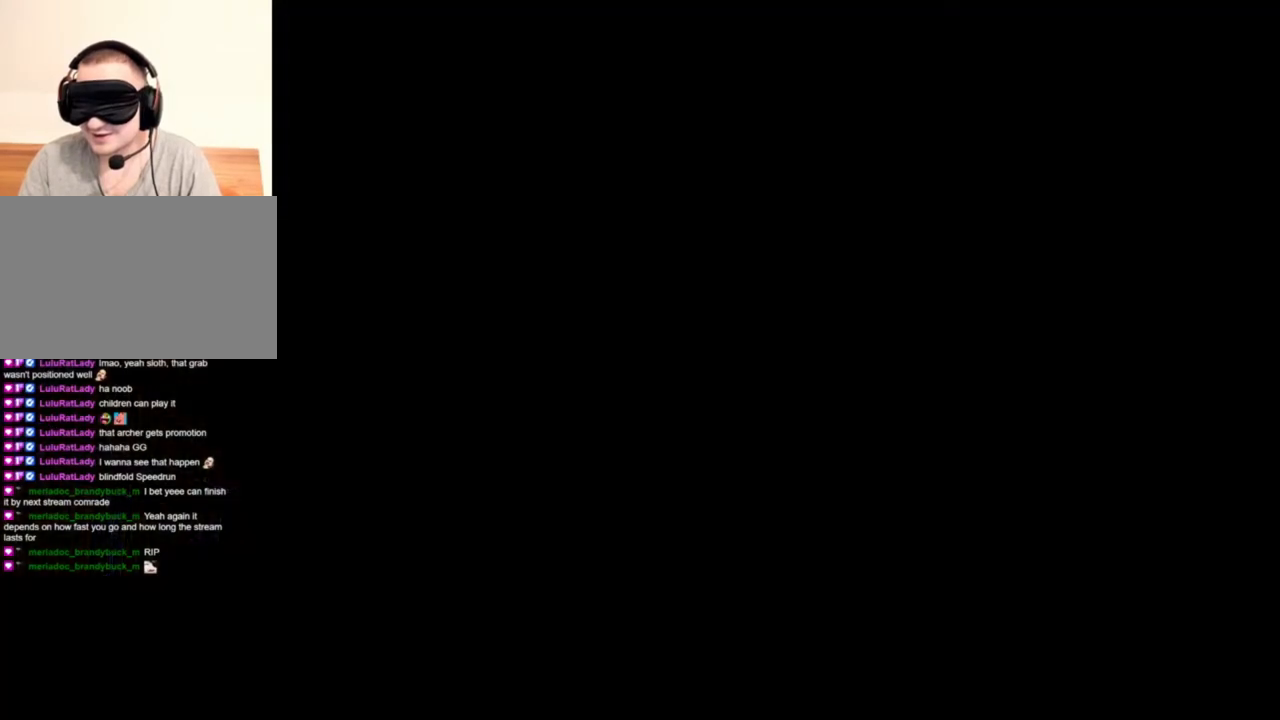
{"keys": [], "mouse": [], "events": []}
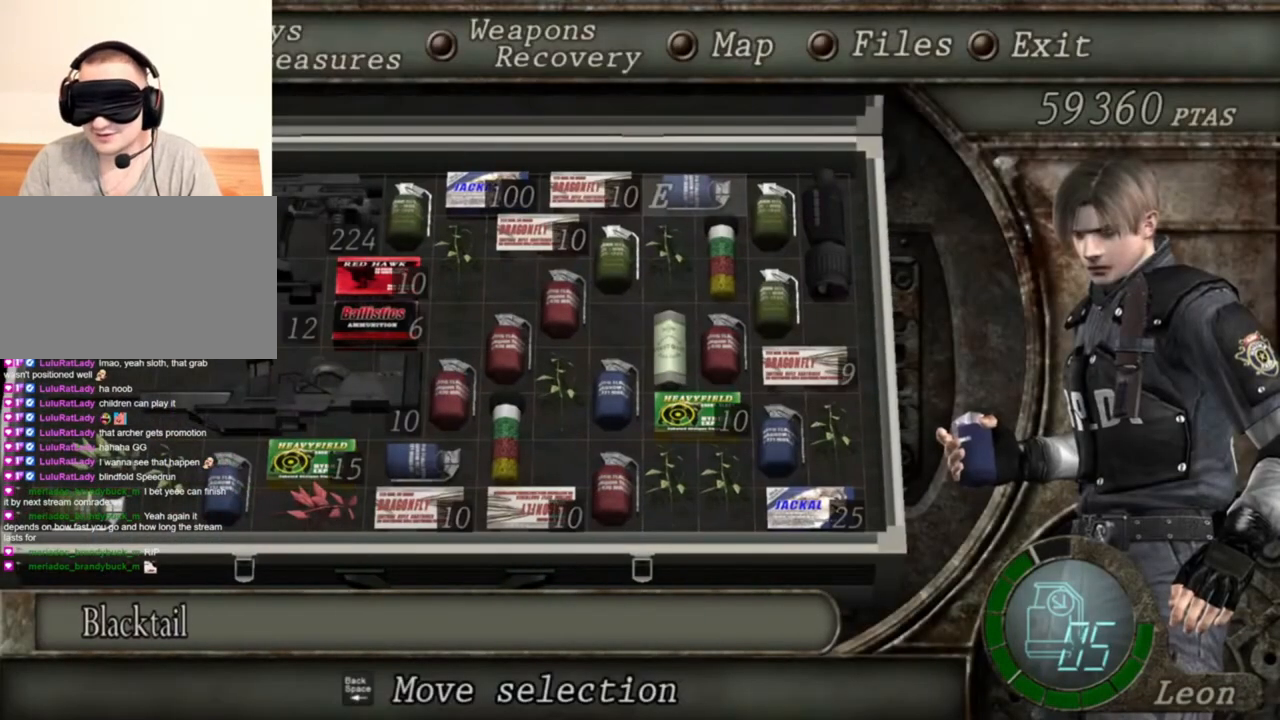
{"keys": [], "mouse": [], "events": [[183, "tab", "down"], [250, "tab", "up"]]}
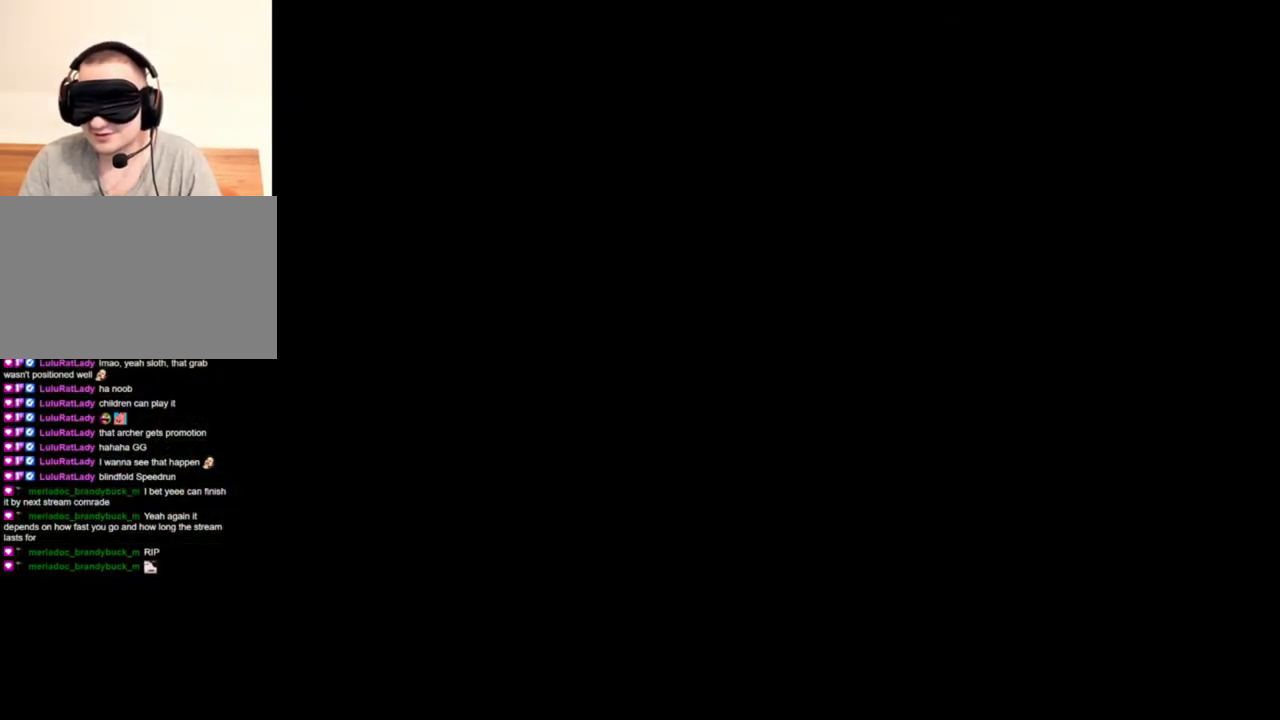
{"keys": [], "mouse": [], "events": []}
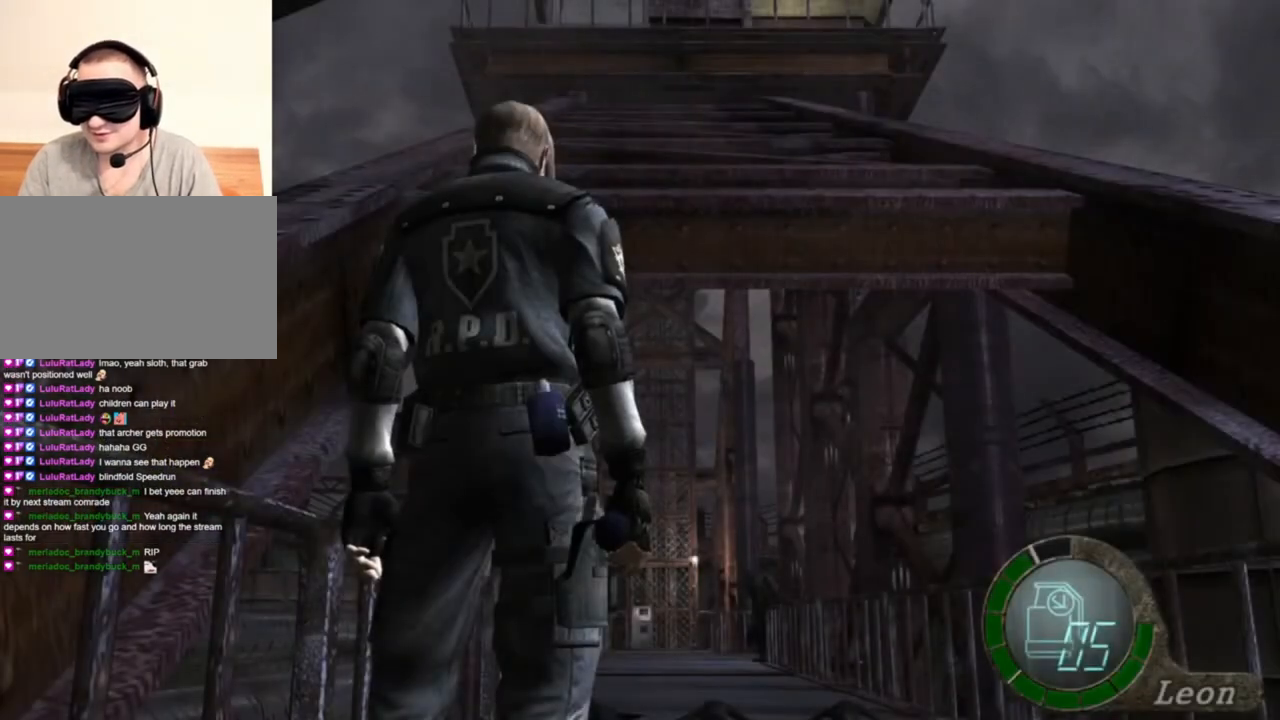
{"keys": [], "mouse": [], "events": []}
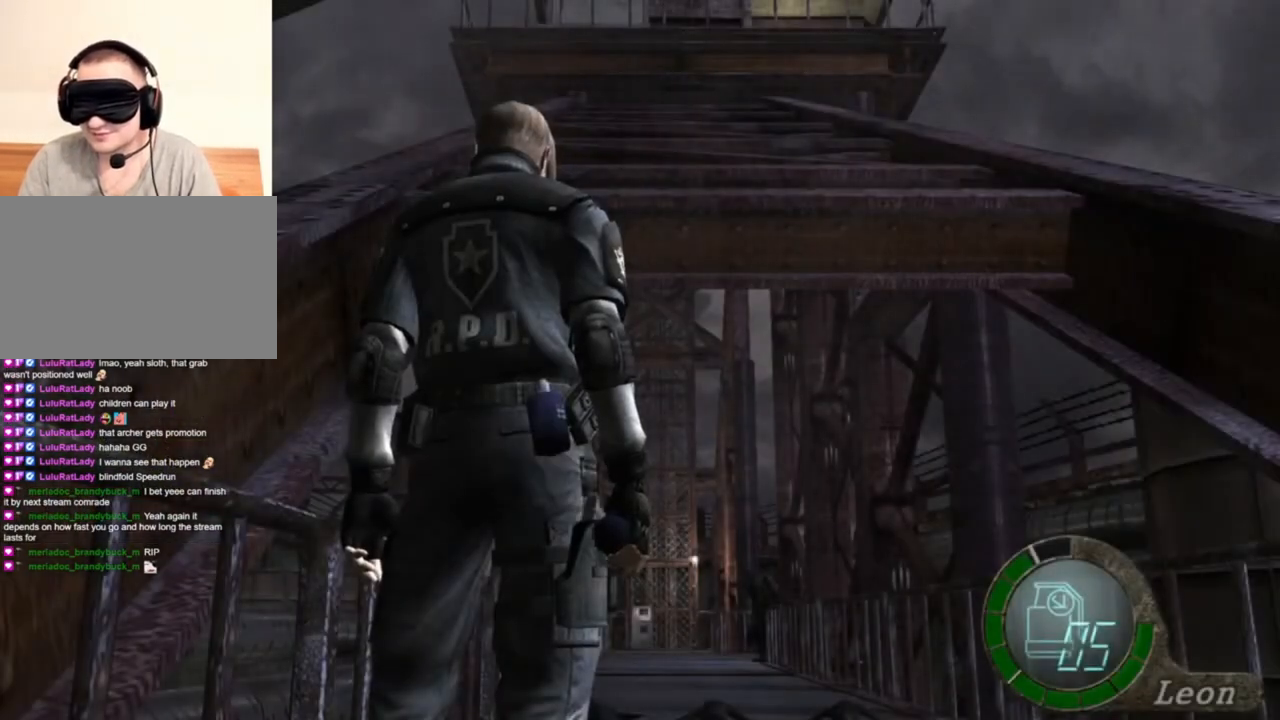
{"keys": [], "mouse": [], "events": []}
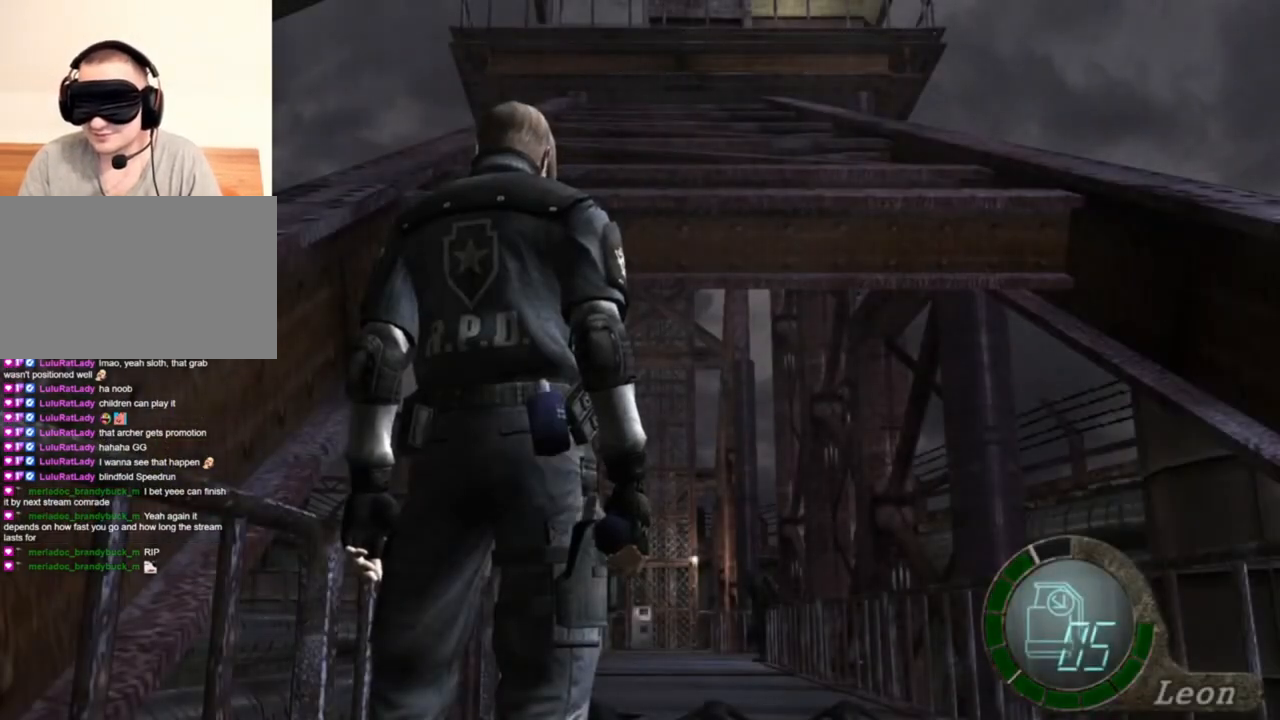
{"keys": [], "mouse": [], "events": []}
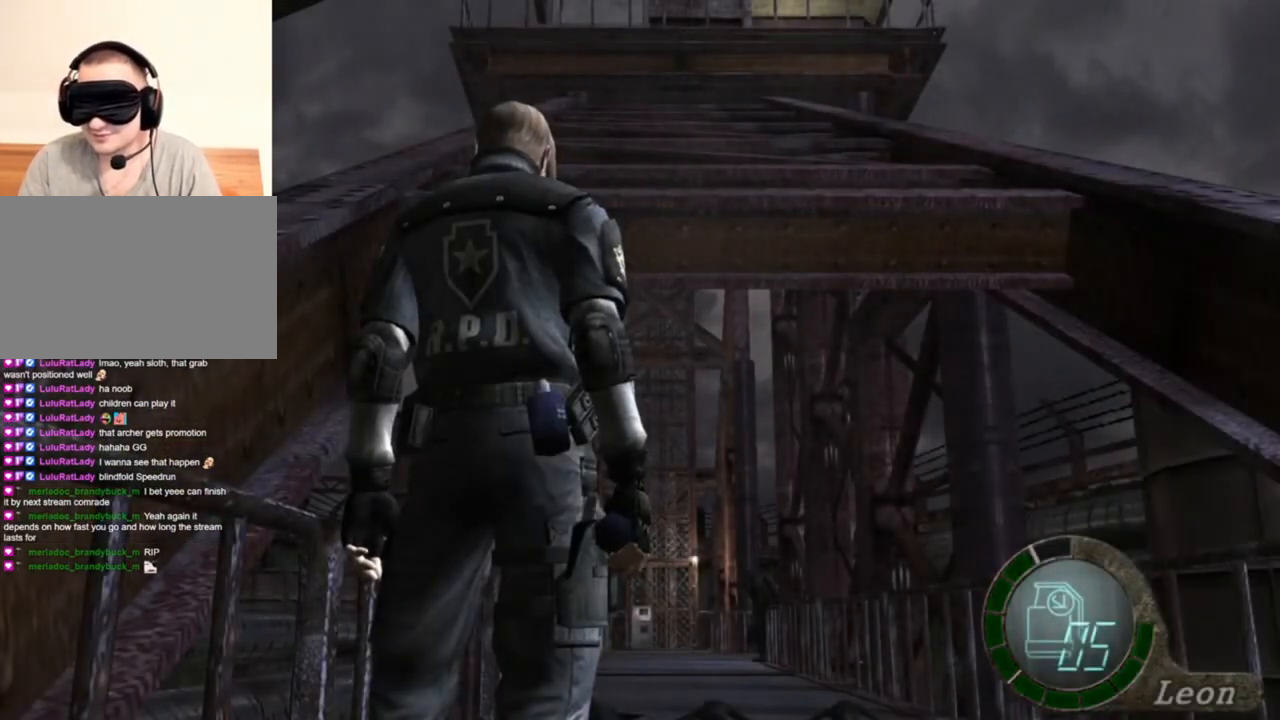
{"keys": [], "mouse": [], "events": []}
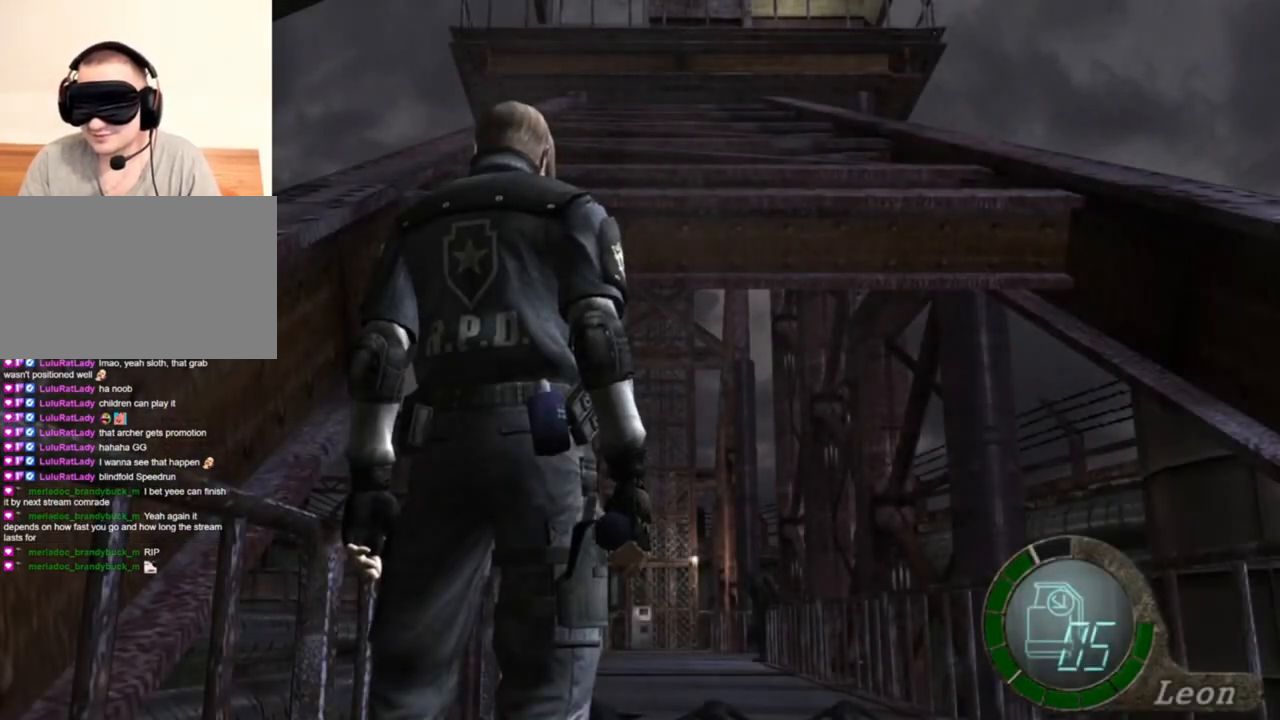
{"keys": [], "mouse": [], "events": []}
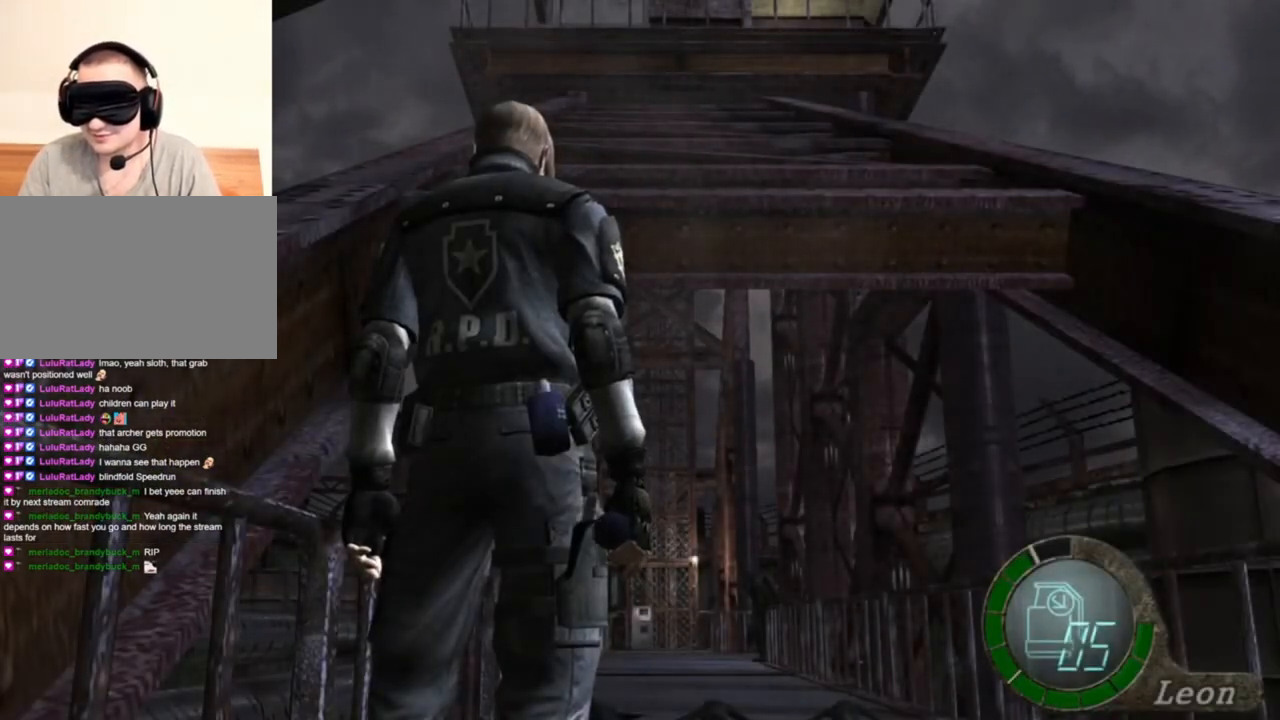
{"keys": [], "mouse": [], "events": [[116, "tab", "down"], [250, "tab", "up"]]}
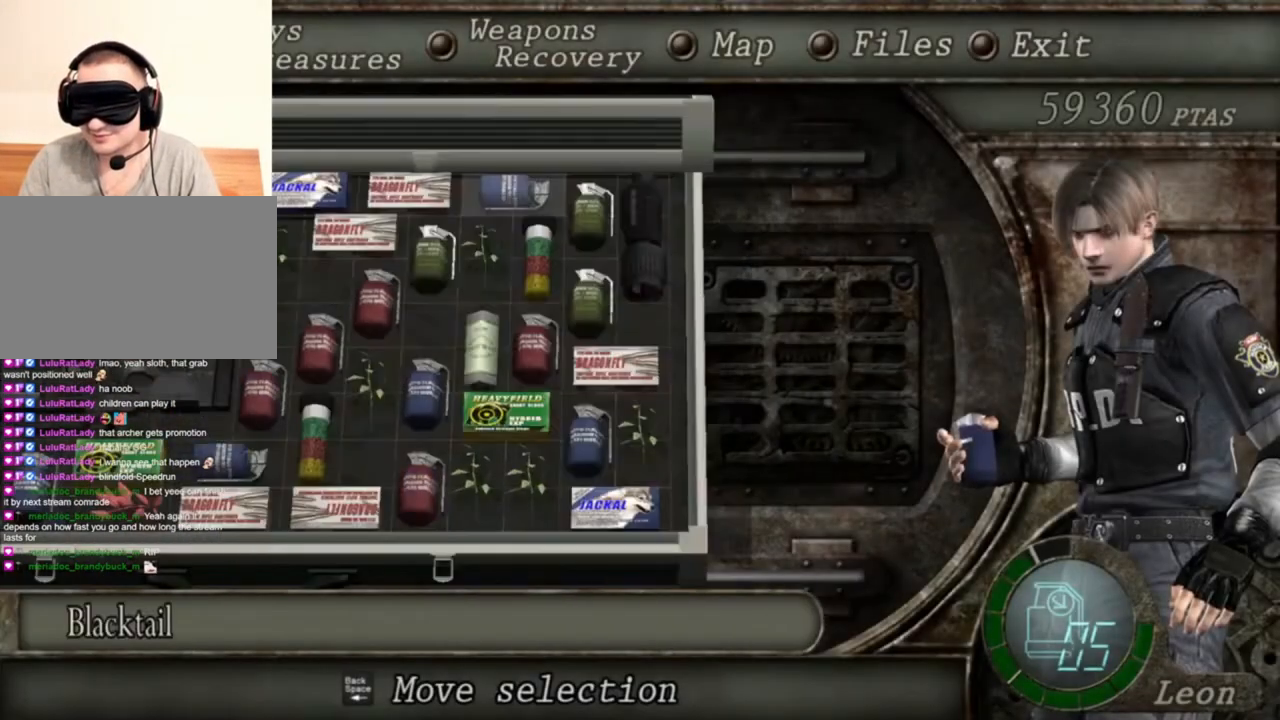
{"keys": ["tab"], "mouse": [], "events": [[450, "tab", "down"]]}
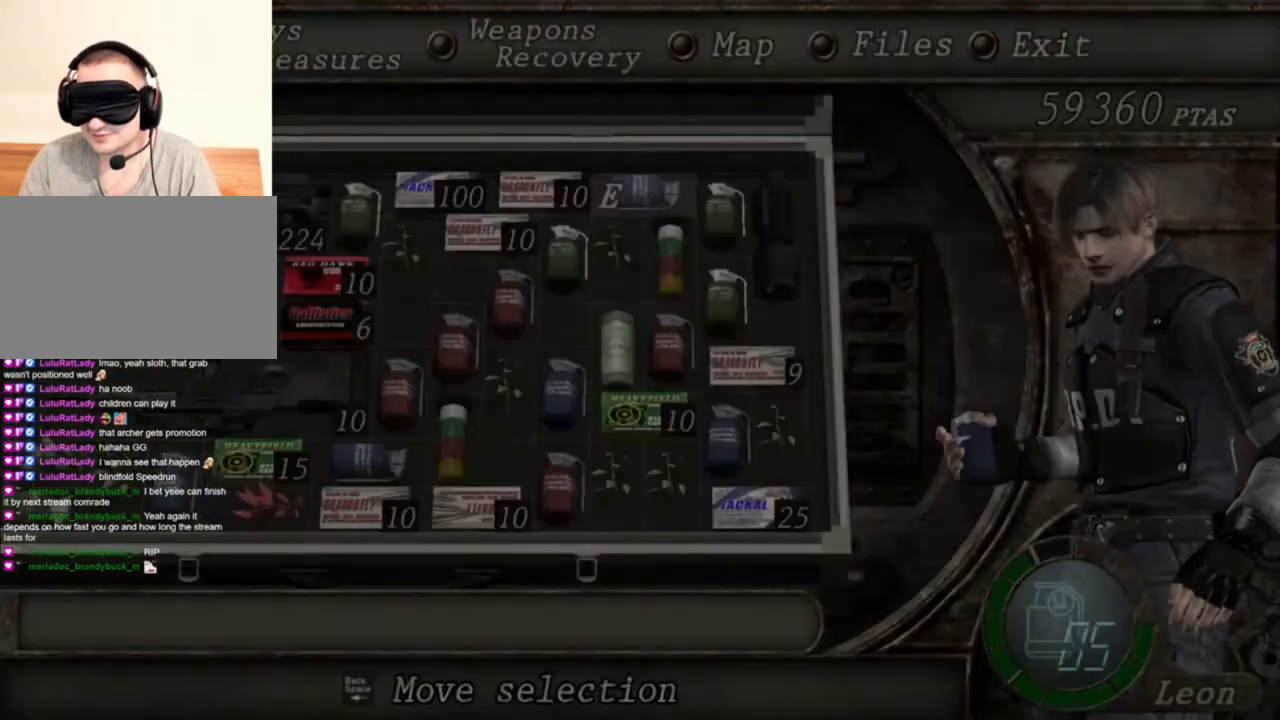
{"keys": [], "mouse": [], "events": [[50, "tab", "up"]]}
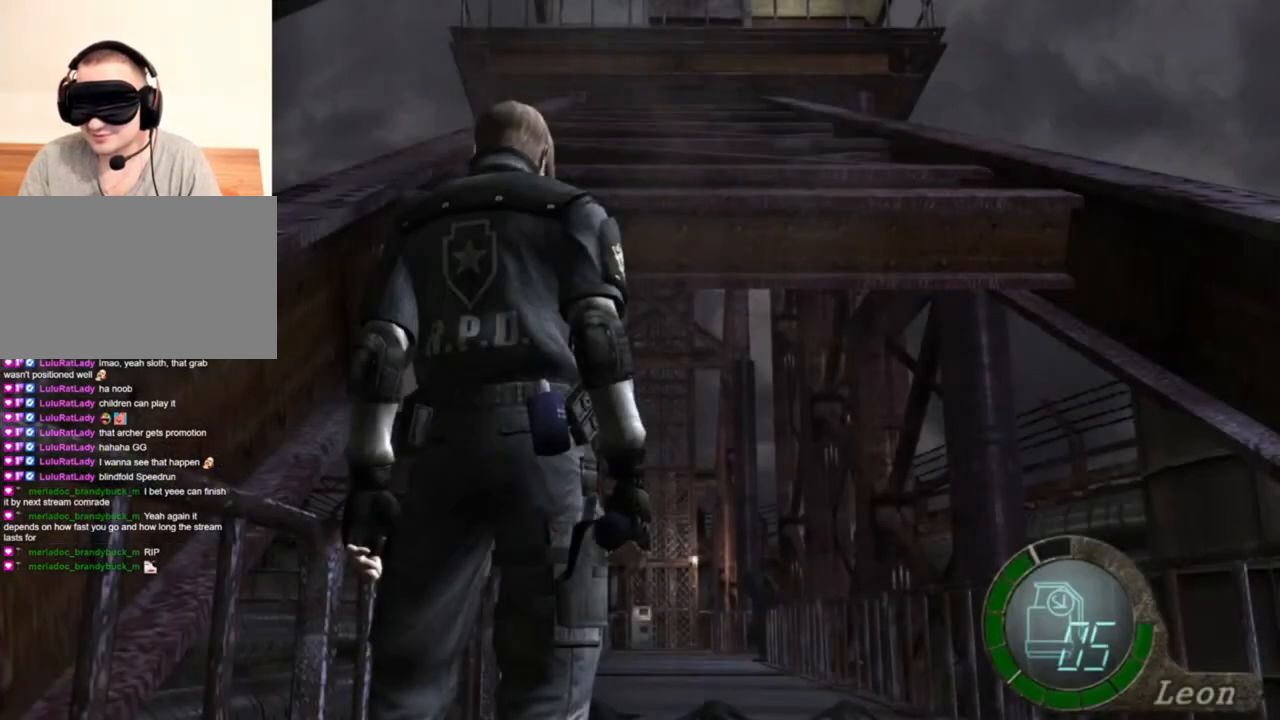
{"keys": ["d"], "mouse": [], "events": [[83, "a", "down"], [150, "a", "up"], [450, "d", "down"]]}
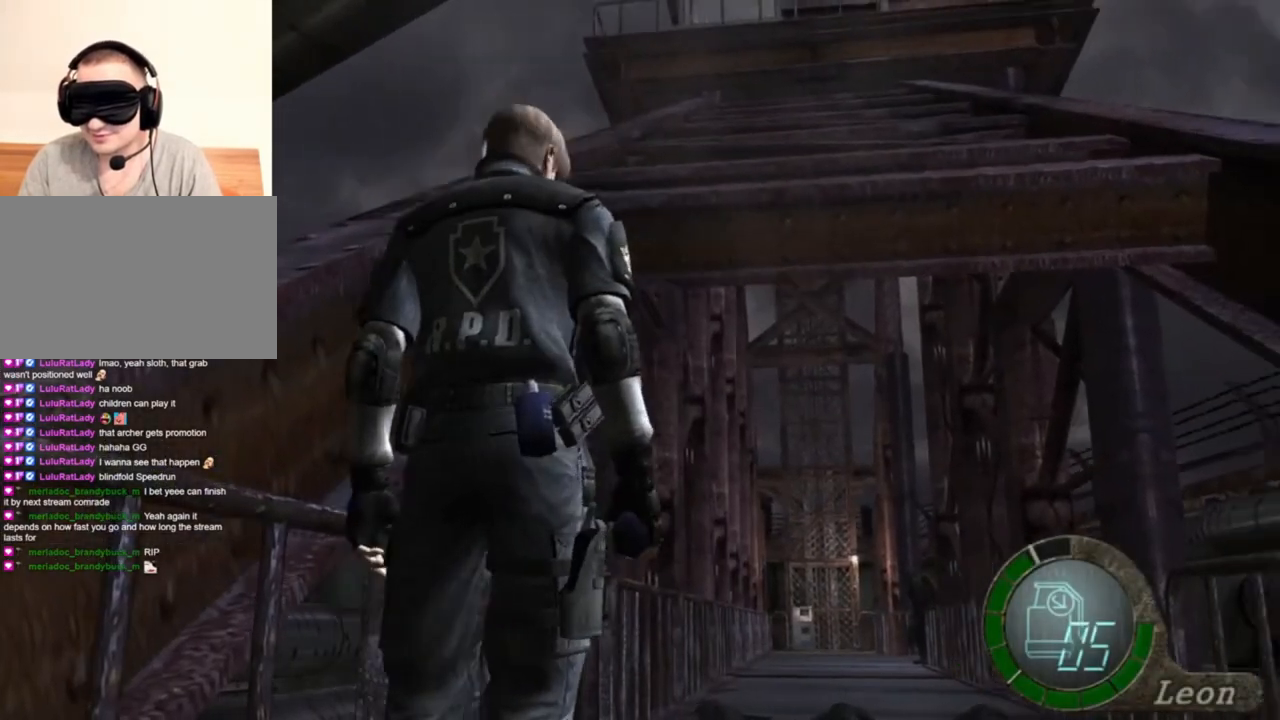
{"keys": [], "mouse": [], "events": [[50, "d", "up"]]}
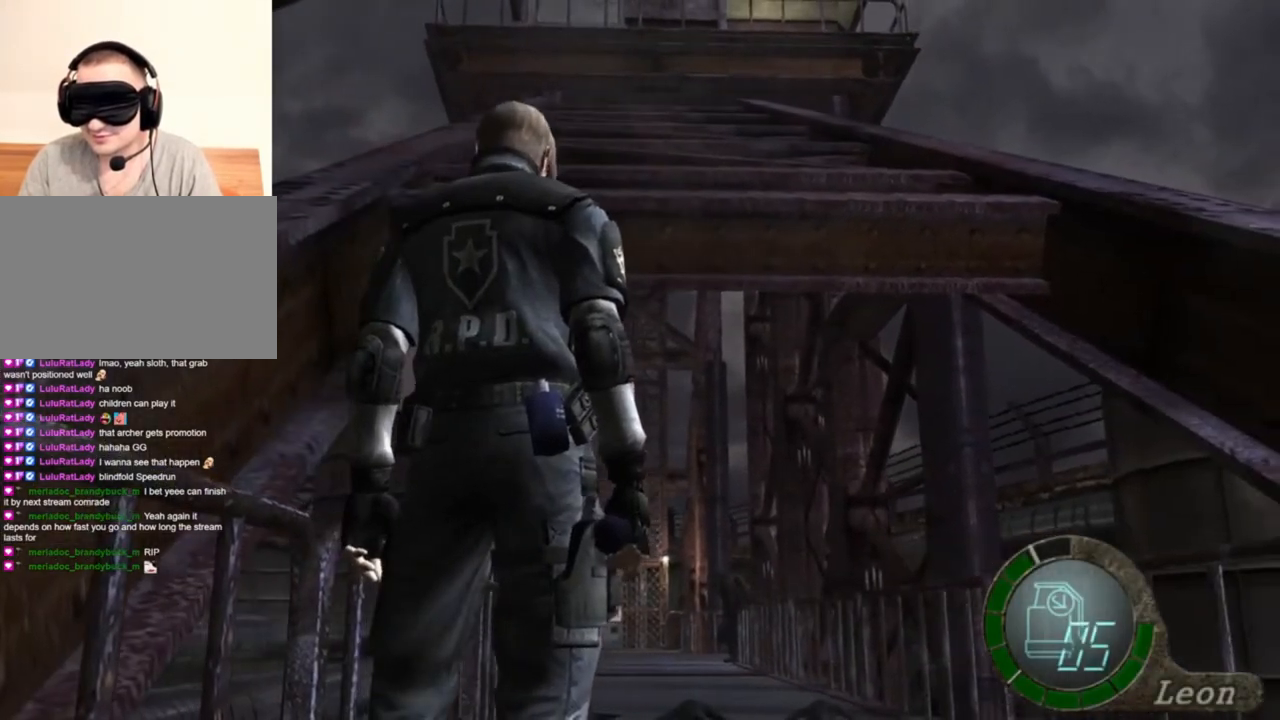
{"keys": [], "mouse": [], "events": []}
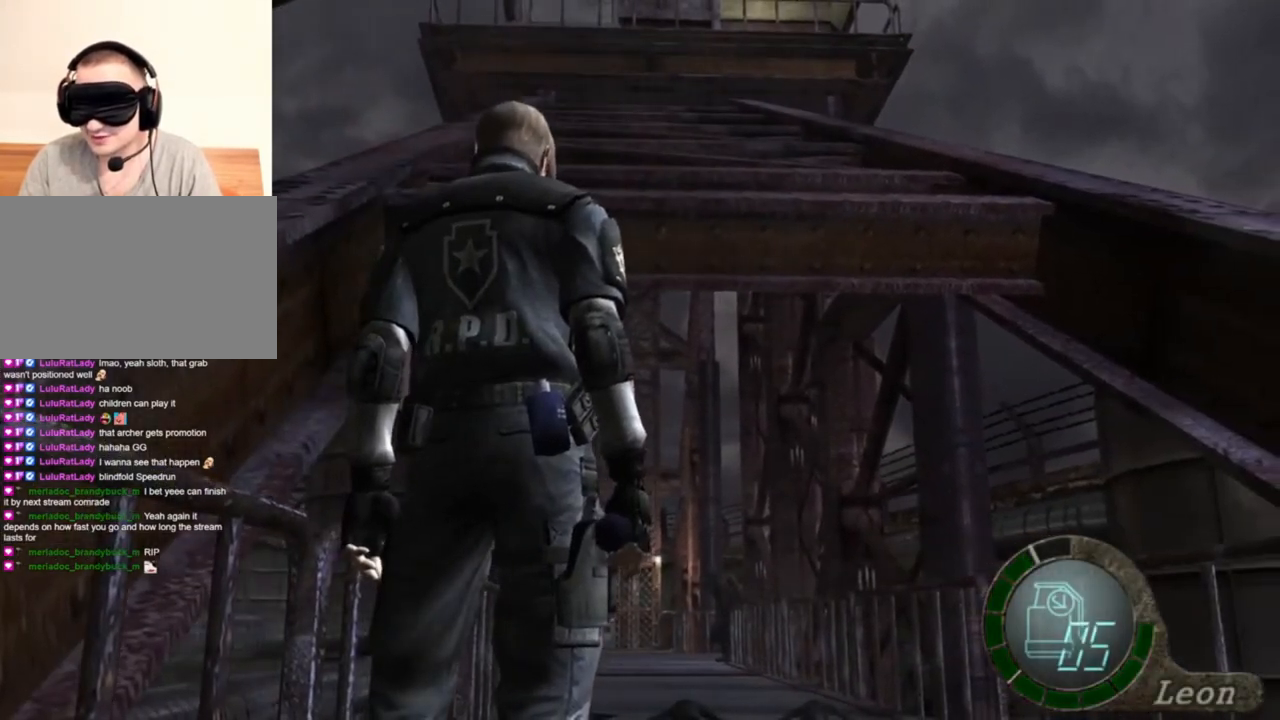
{"keys": [], "mouse": [], "events": []}
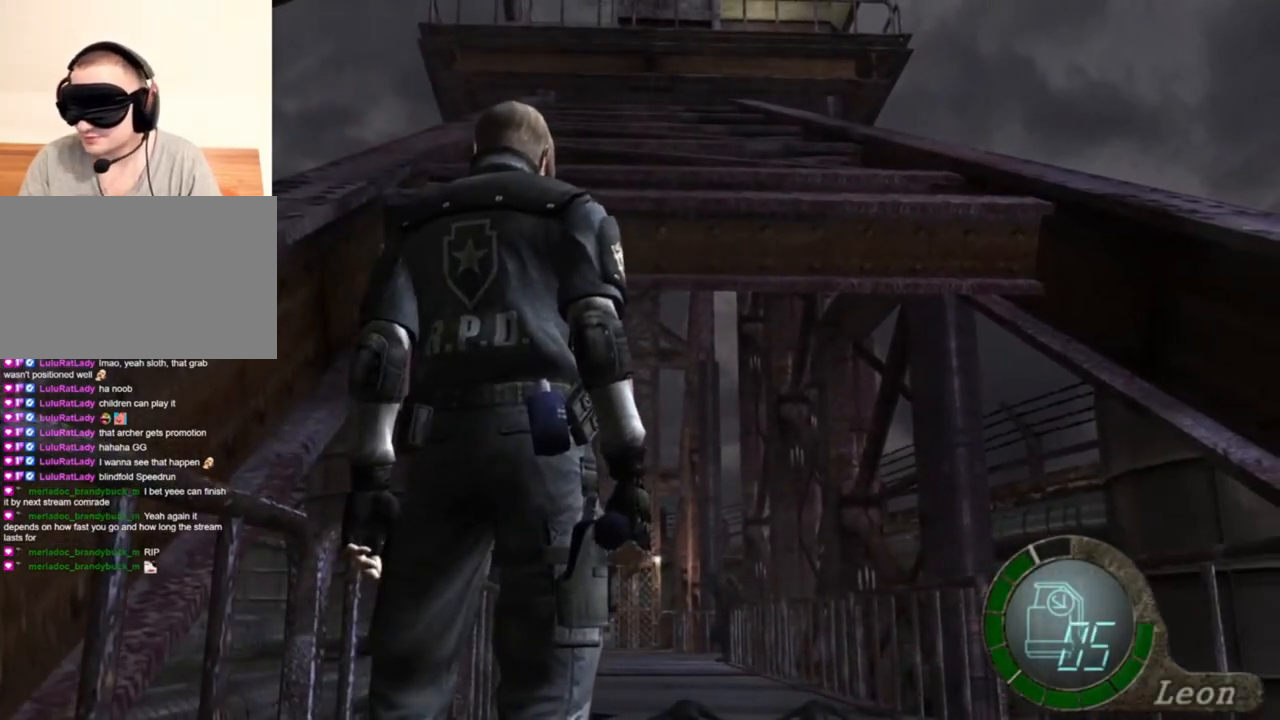
{"keys": [], "mouse": [], "events": []}
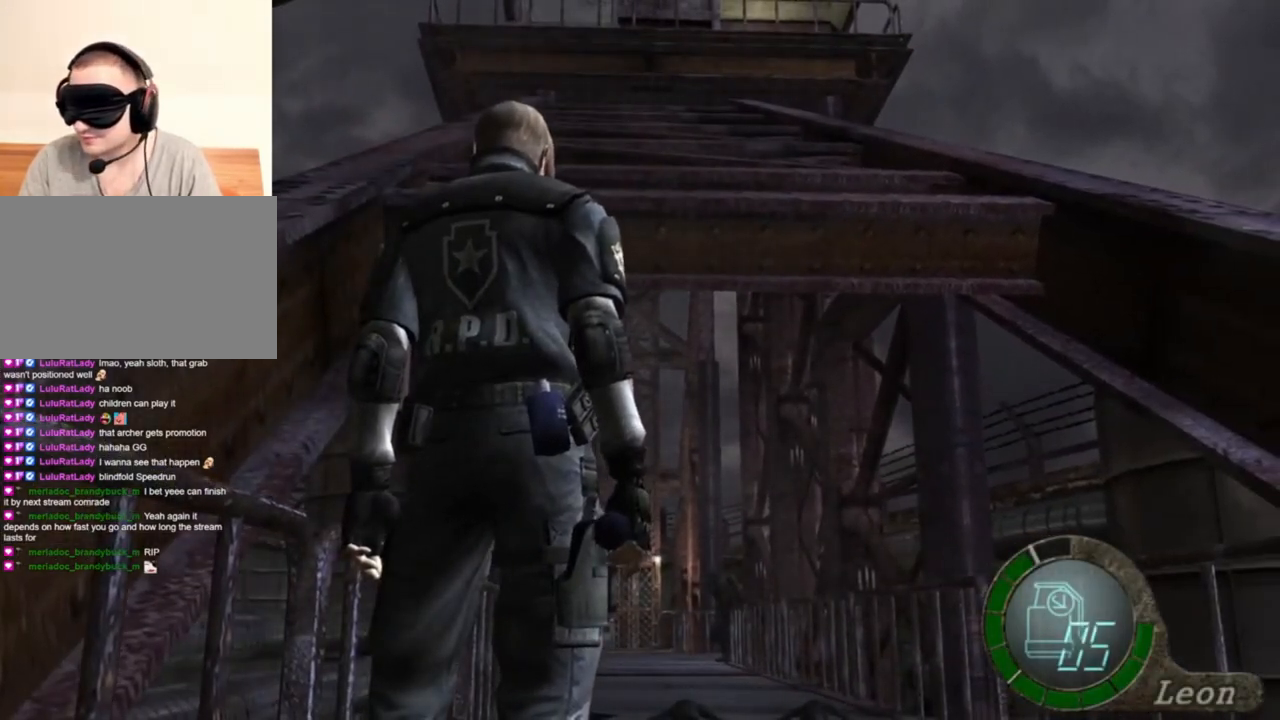
{"keys": [], "mouse": [], "events": []}
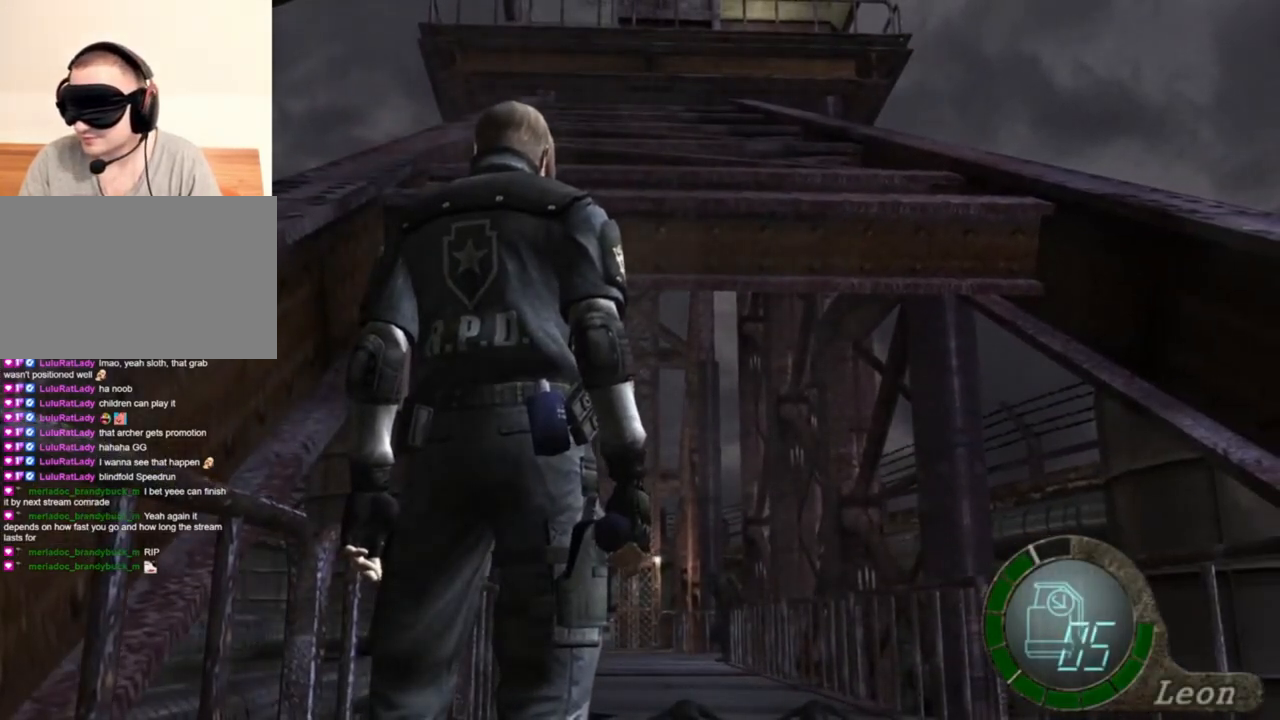
{"keys": [], "mouse": [], "events": []}
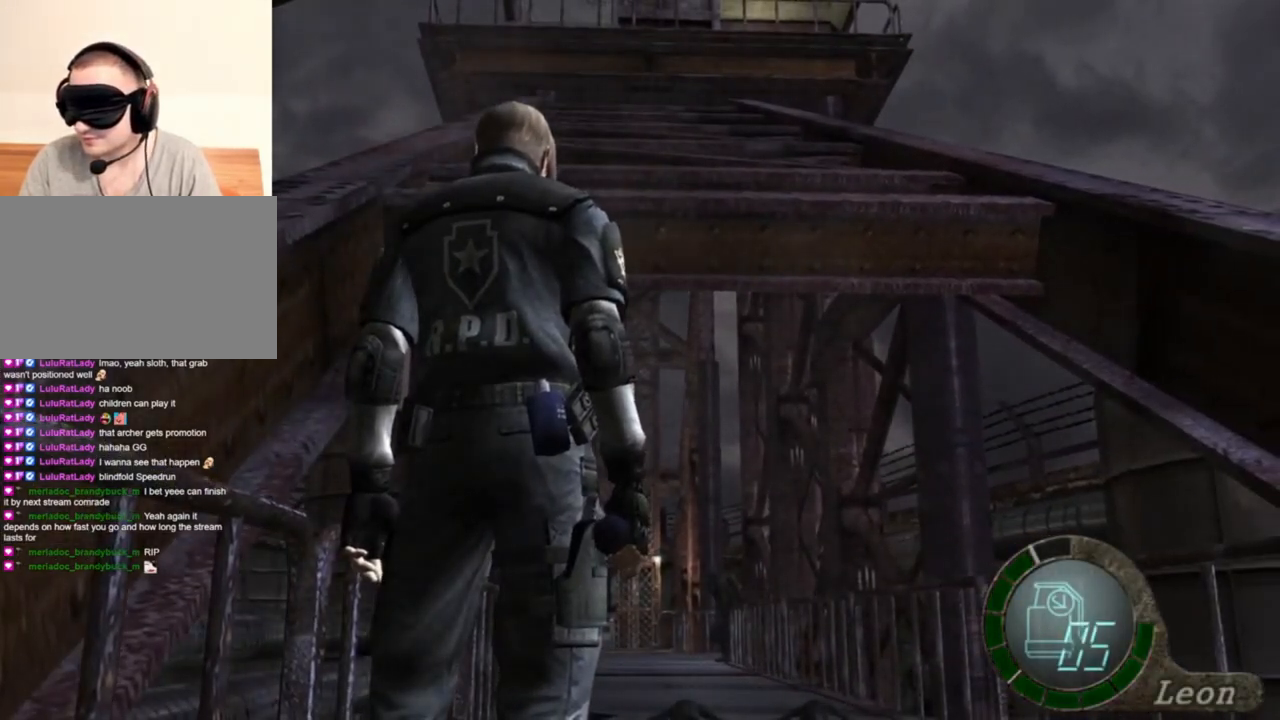
{"keys": [], "mouse": [], "events": []}
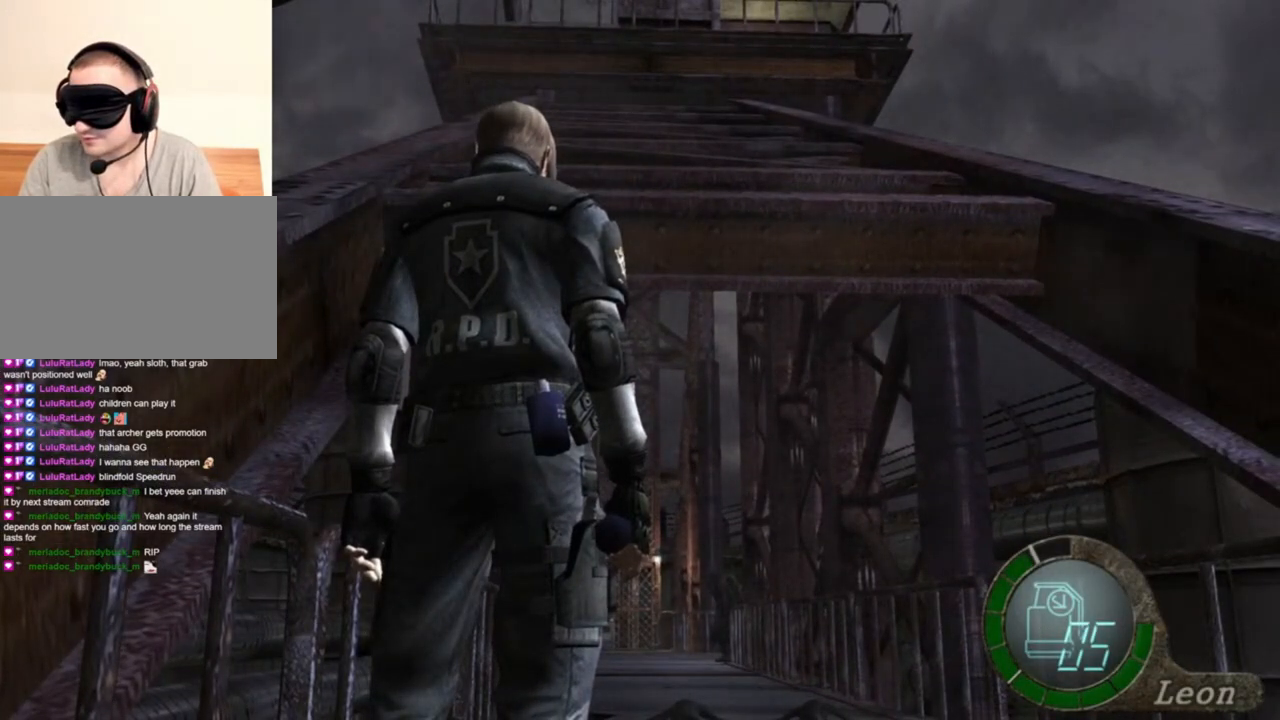
{"keys": [], "mouse": [], "events": []}
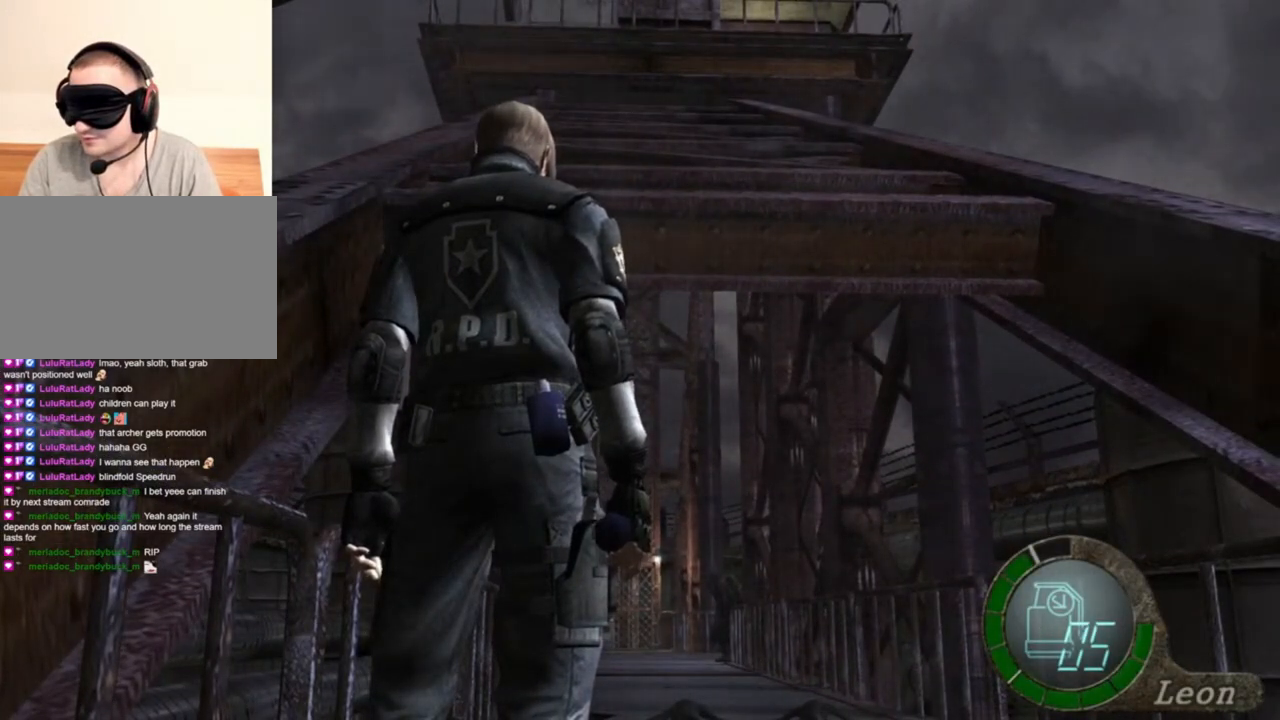
{"keys": [], "mouse": [], "events": []}
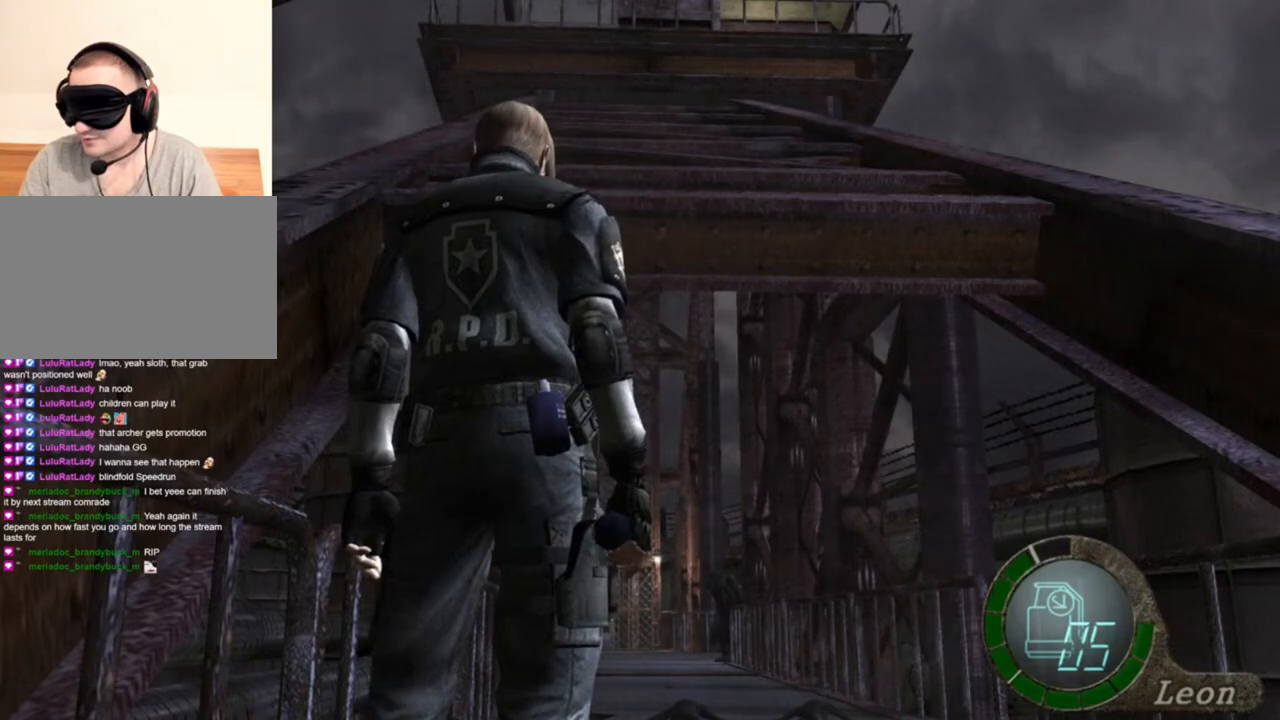
{"keys": ["shift", "w"], "mouse": [], "events": [[350, "shift", "down"], [350, "w", "down"]]}
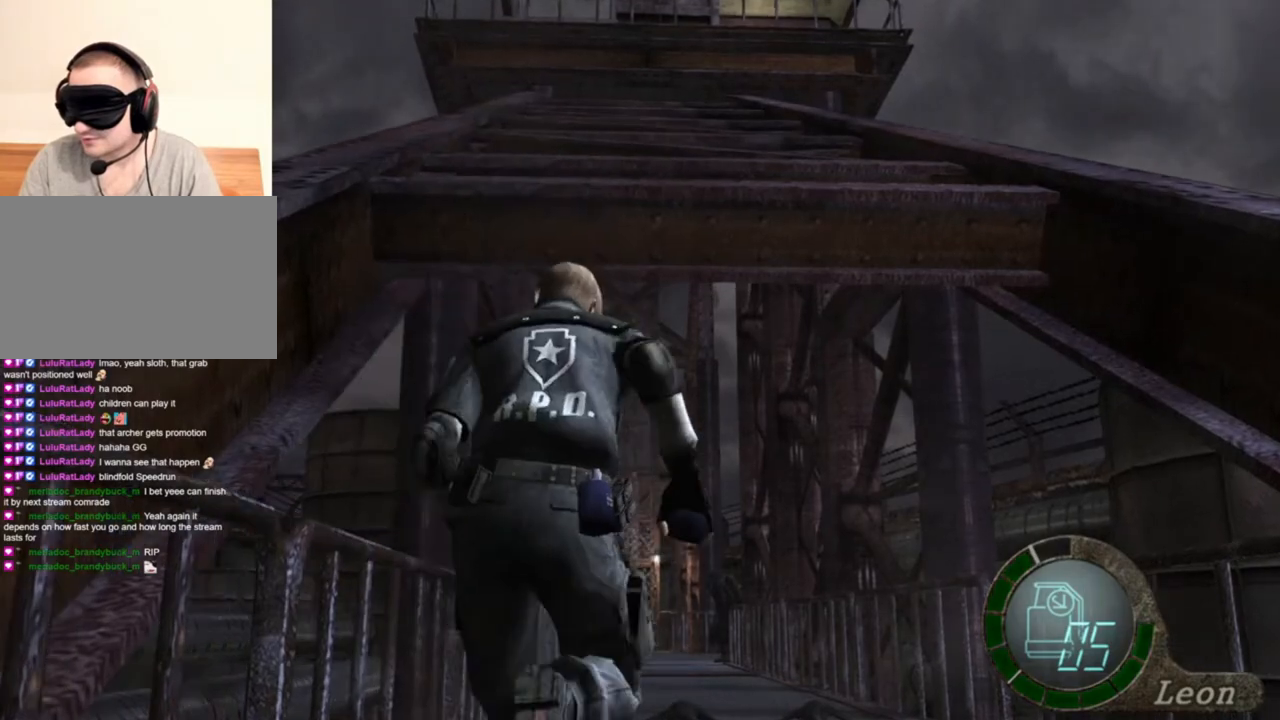
{"keys": ["d", "shift", "w"], "mouse": [], "events": [[383, "d", "down"]]}
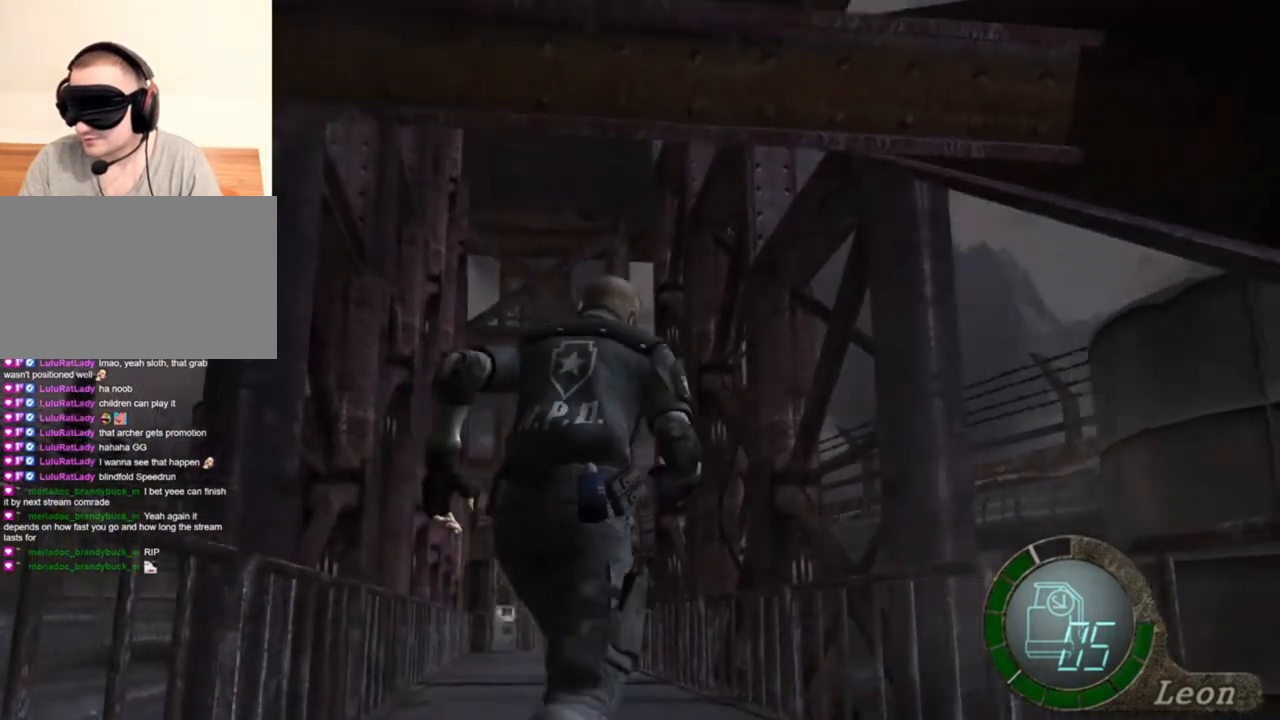
{"keys": ["e", "shift", "w"], "mouse": [], "events": [[16, "d", "up"], [150, "e", "down"], [283, "e", "up"], [350, "e", "down"], [450, "e", "up"], [483, "e", "down"]]}
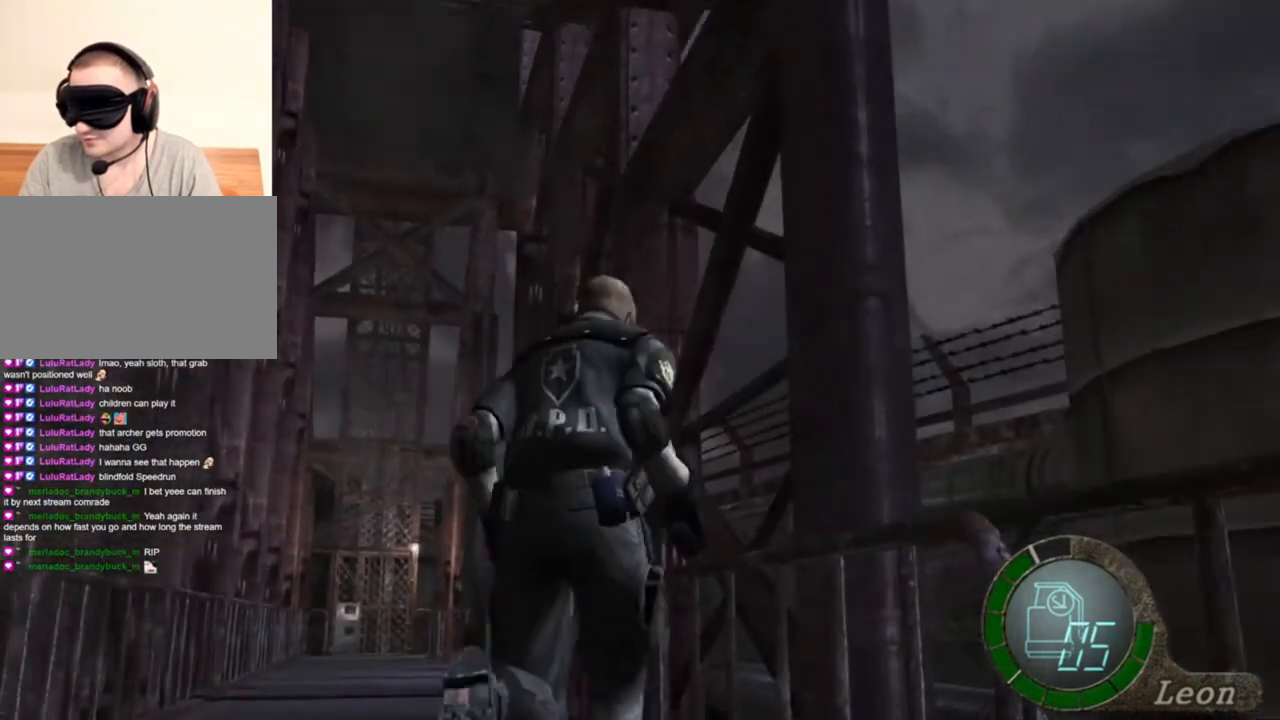
{"keys": ["e", "shift", "w"], "mouse": [], "events": [[116, "e", "up"], [183, "e", "down"], [283, "e", "up"], [350, "e", "down"], [416, "e", "up"], [483, "e", "down"]]}
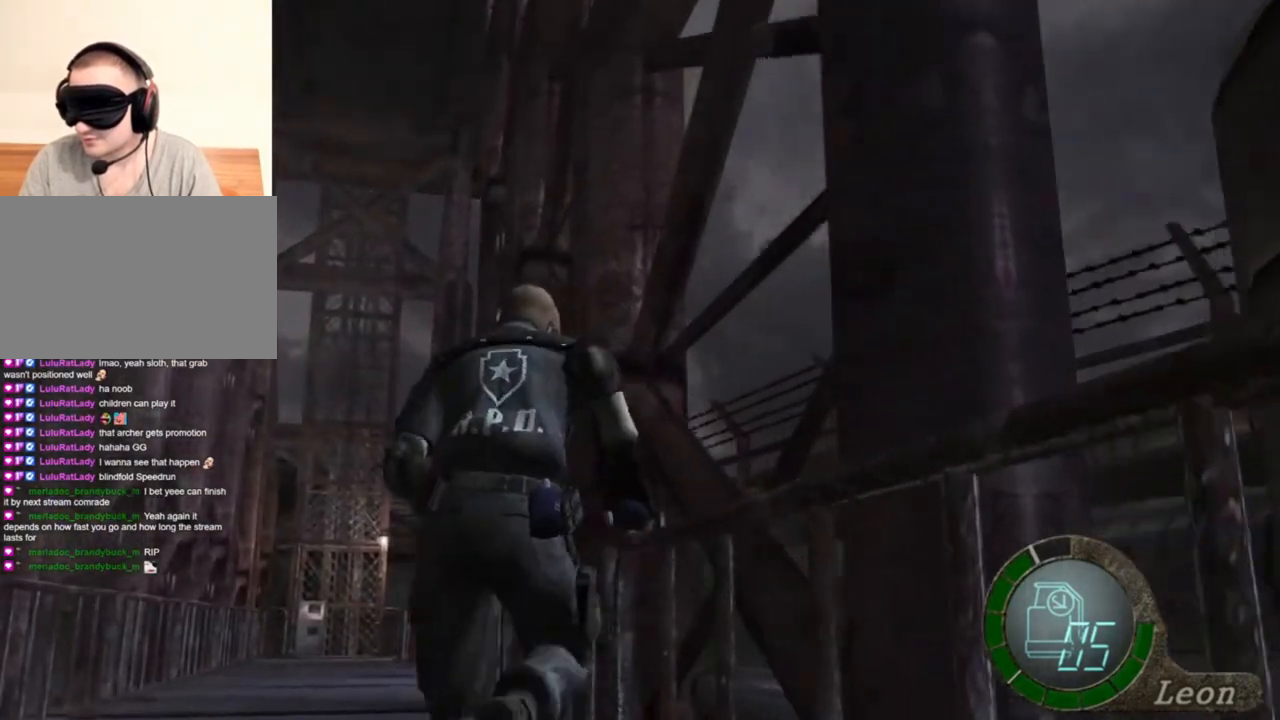
{"keys": ["shift", "w"], "mouse": [], "events": [[150, "e", "up"], [183, "e", "down"], [483, "e", "up"]]}